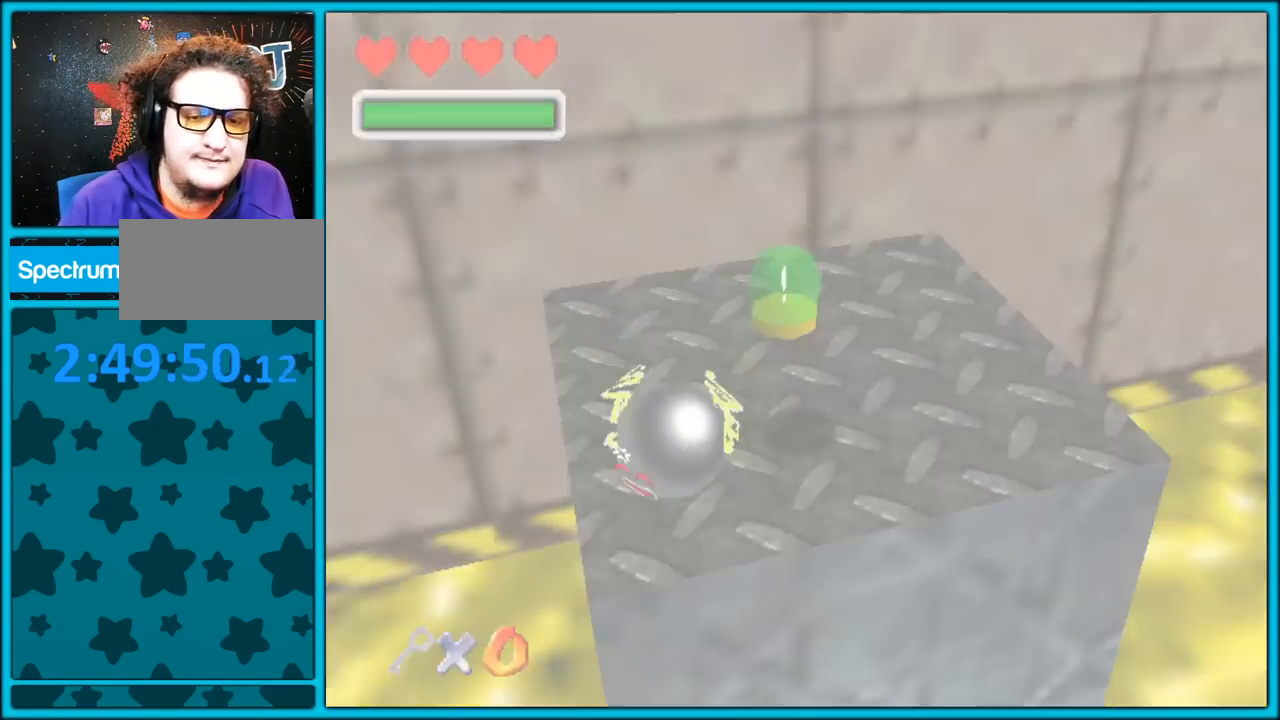
Gameplay with a controller (Nintendo layout); each line is a JSON object with the inputs held at the frame after it (dt_ms = milliseconds from this image to that frame). "button_events" lists button changes between this image and that frame as [ms after this image, input, new state], when the widget could be followed in between (sticks are given only as held states). Not read: L1 L3 R3.
{"dt_ms": 500, "buttons": [], "left_stick": "center", "button_events": []}
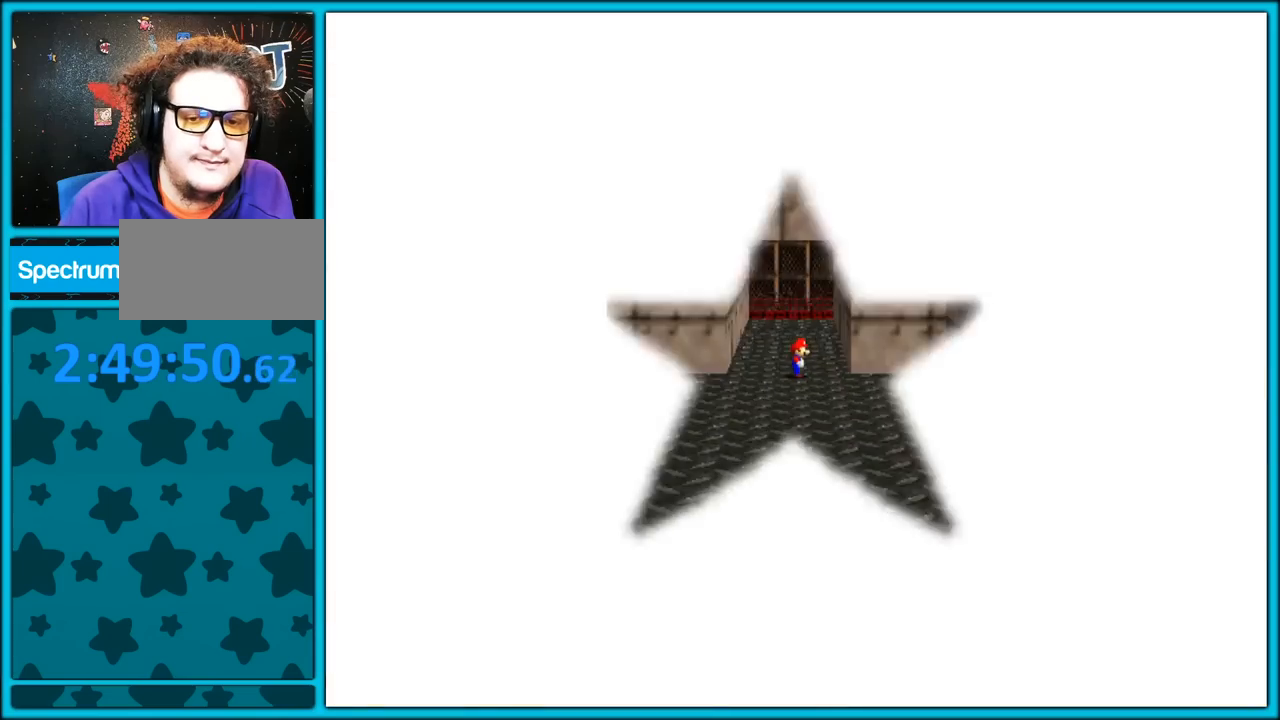
{"dt_ms": 500, "buttons": [], "left_stick": "center", "button_events": []}
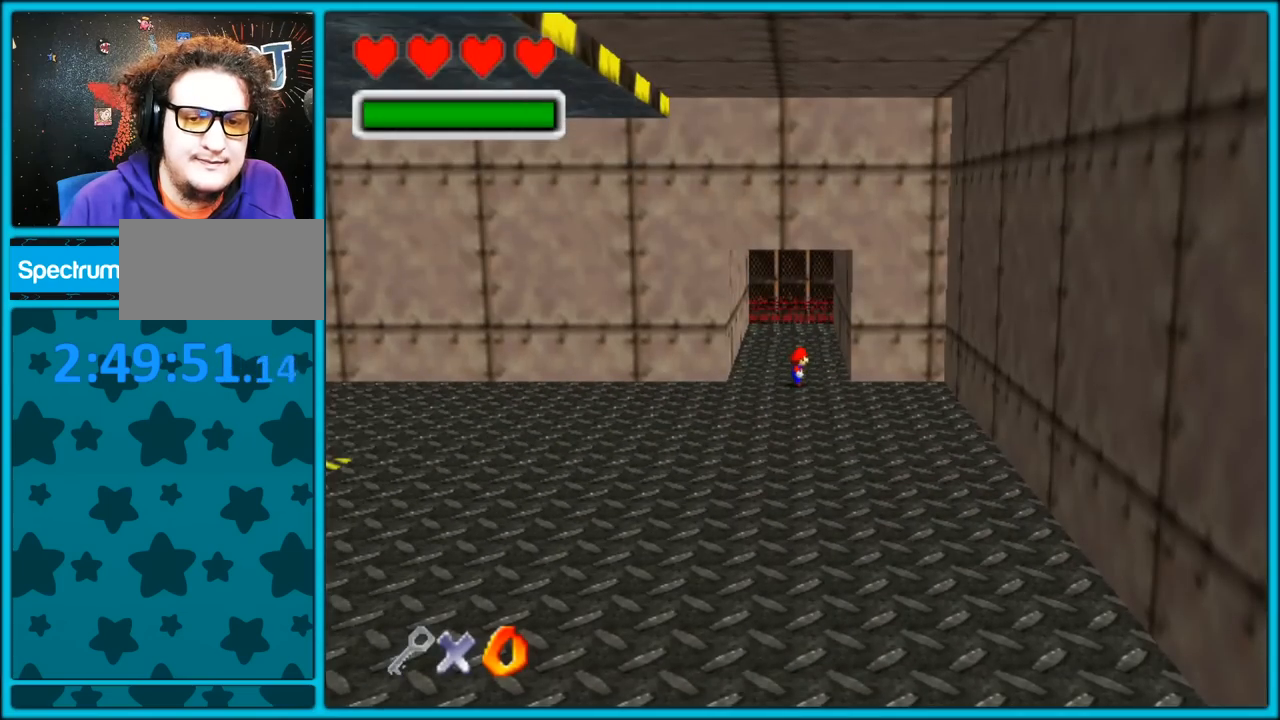
{"dt_ms": 500, "buttons": [], "left_stick": "center", "button_events": []}
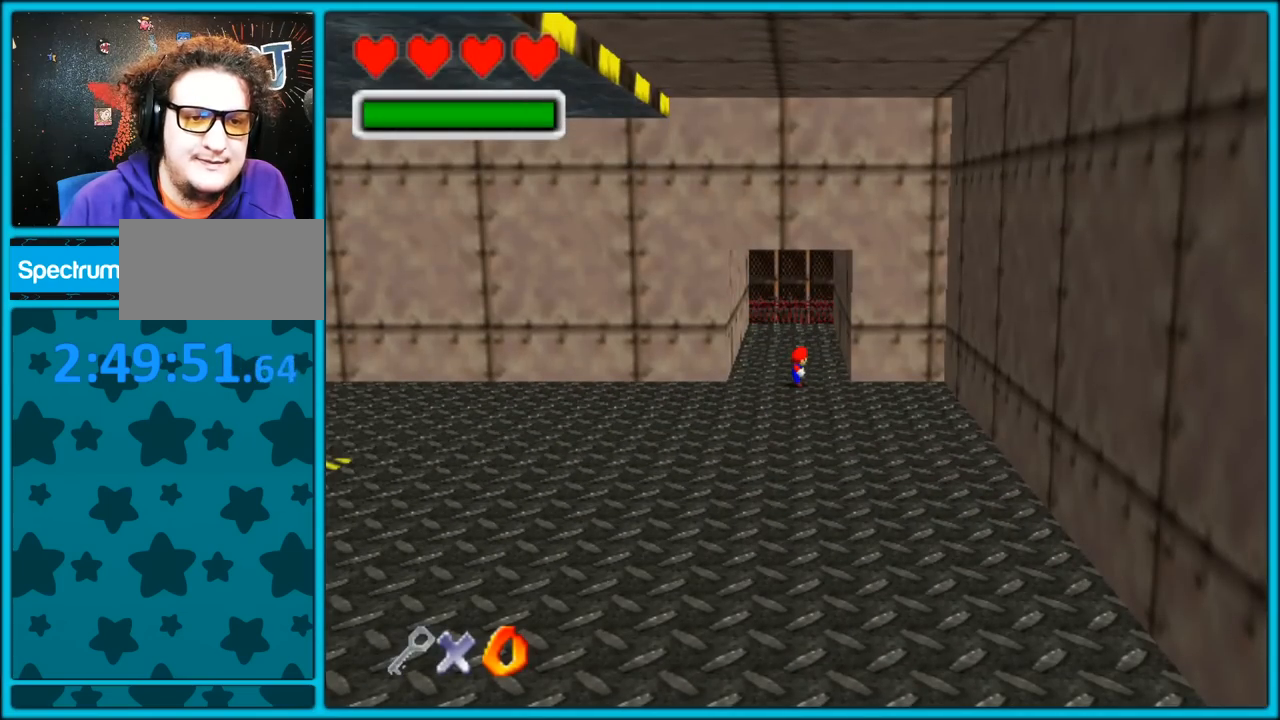
{"dt_ms": 500, "buttons": [], "left_stick": "up", "button_events": []}
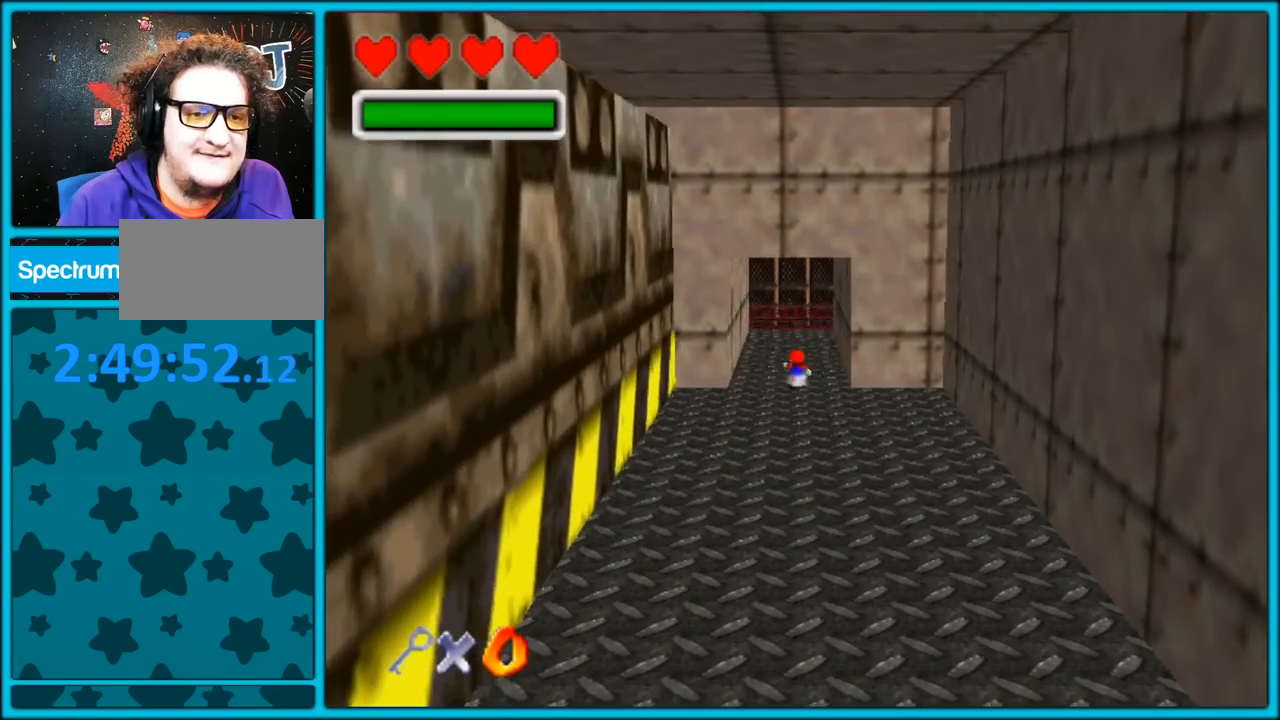
{"dt_ms": 500, "buttons": ["Z"], "left_stick": "up", "button_events": [[450, "Z", "down"]]}
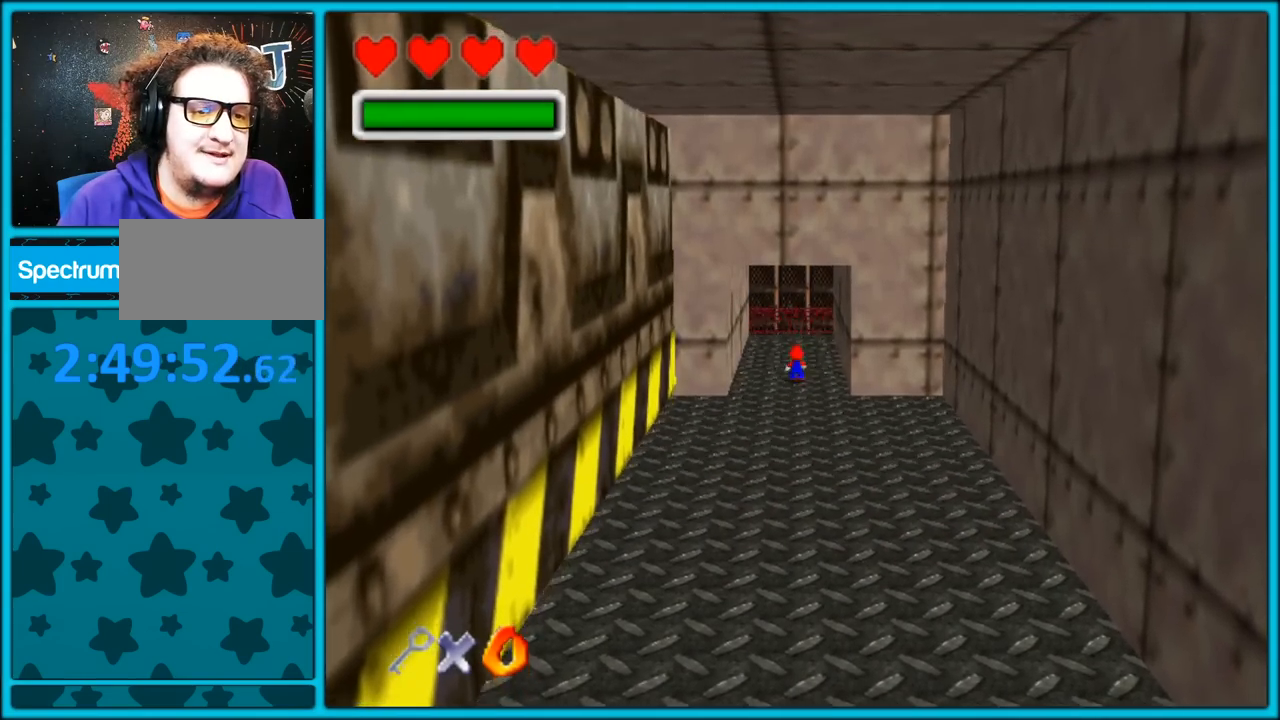
{"dt_ms": 500, "buttons": ["Z"], "left_stick": "up", "button_events": [[17, "A", "down"], [133, "A", "up"]]}
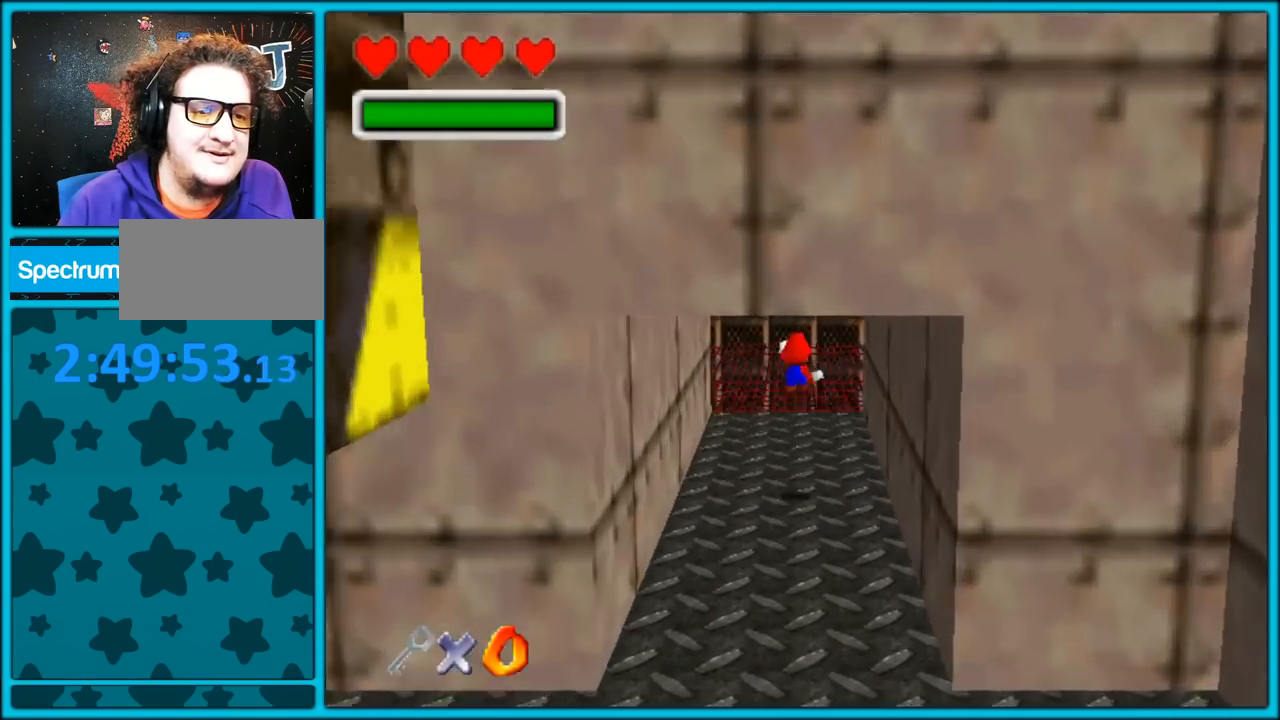
{"dt_ms": 500, "buttons": ["A"], "left_stick": "up", "button_events": [[200, "A", "down"], [350, "A", "up"], [350, "Z", "up"], [383, "A", "down"]]}
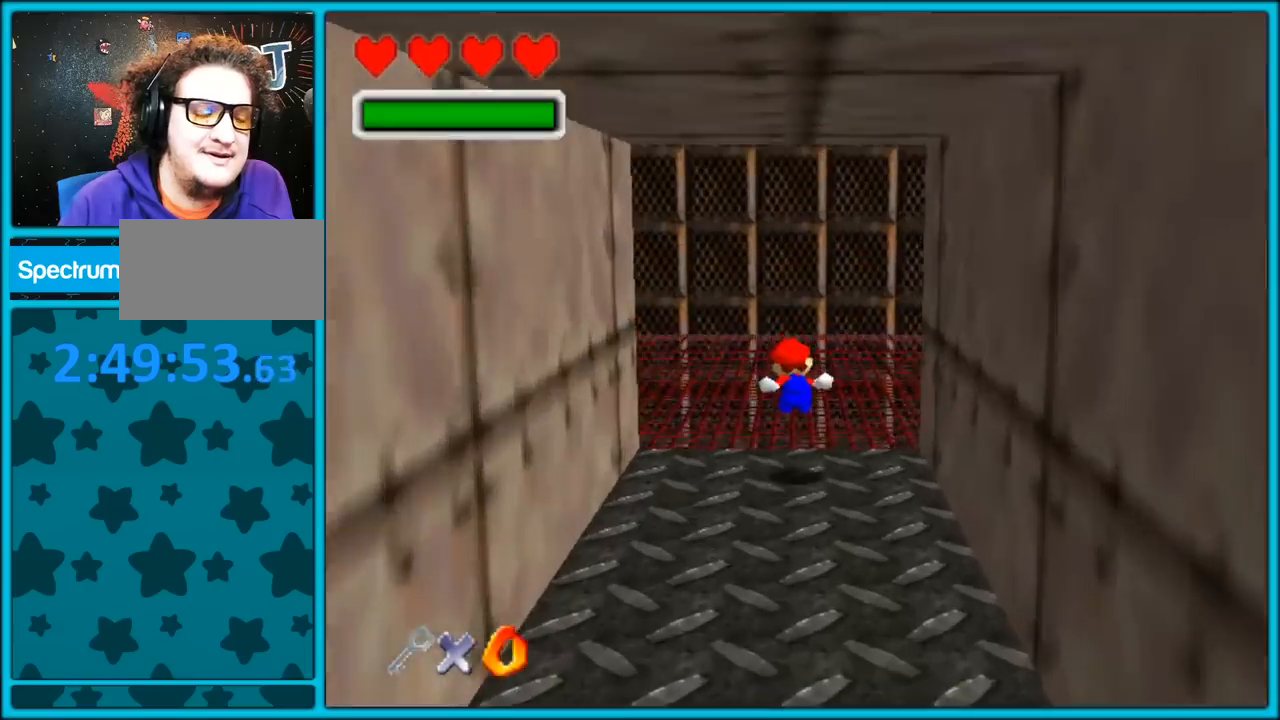
{"dt_ms": 500, "buttons": [], "left_stick": "up", "button_events": [[33, "A", "up"]]}
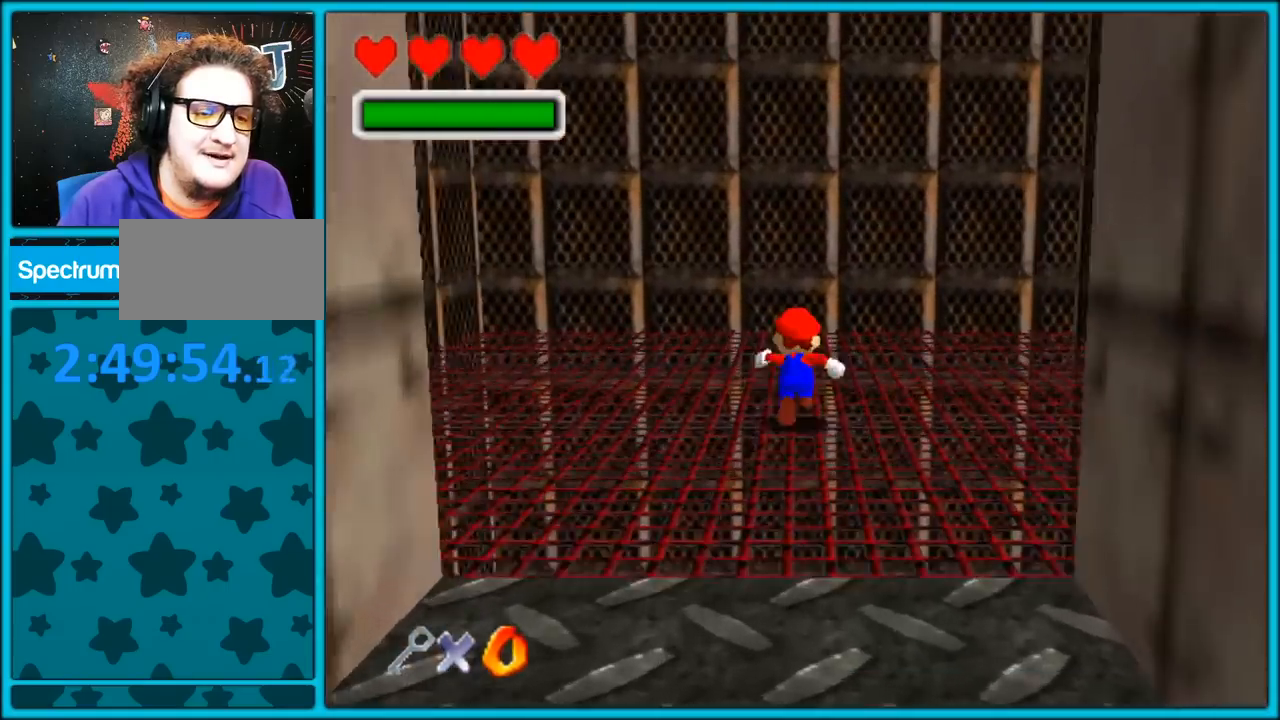
{"dt_ms": 500, "buttons": ["C_DOWN"], "left_stick": "up-left", "button_events": [[17, "C_DOWN", "down"]]}
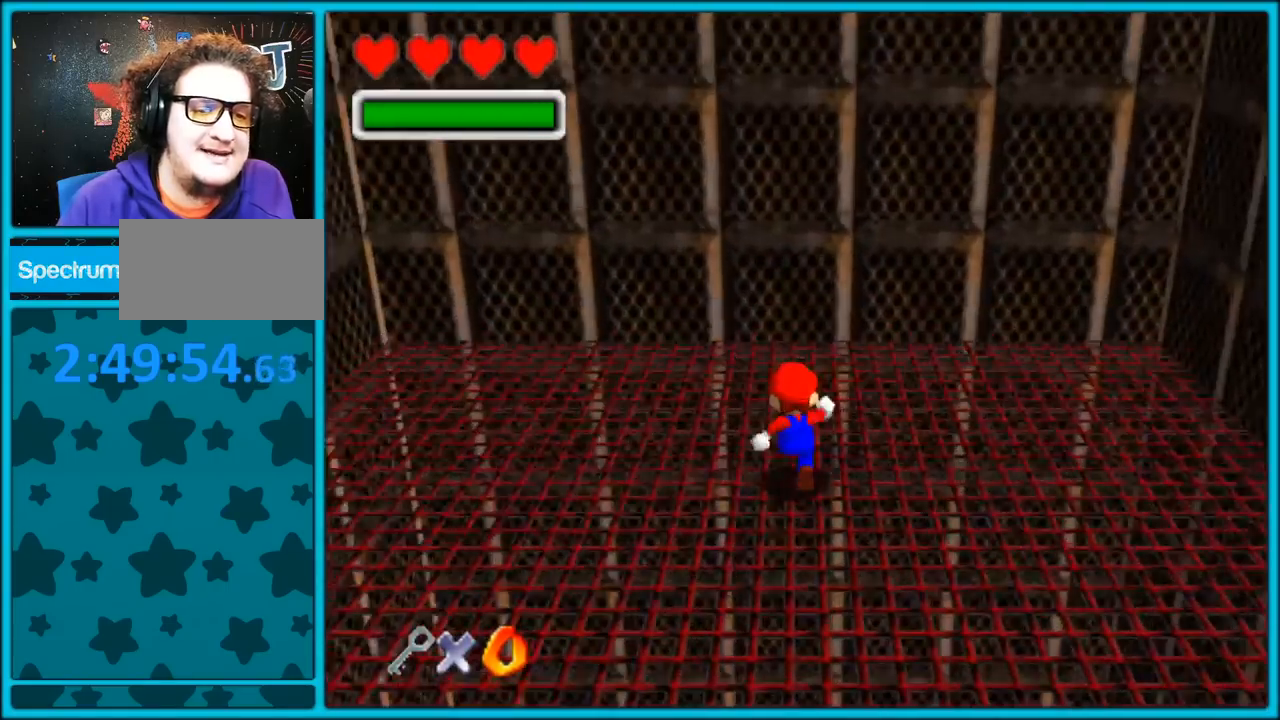
{"dt_ms": 500, "buttons": ["C_DOWN"], "left_stick": "down-left", "button_events": []}
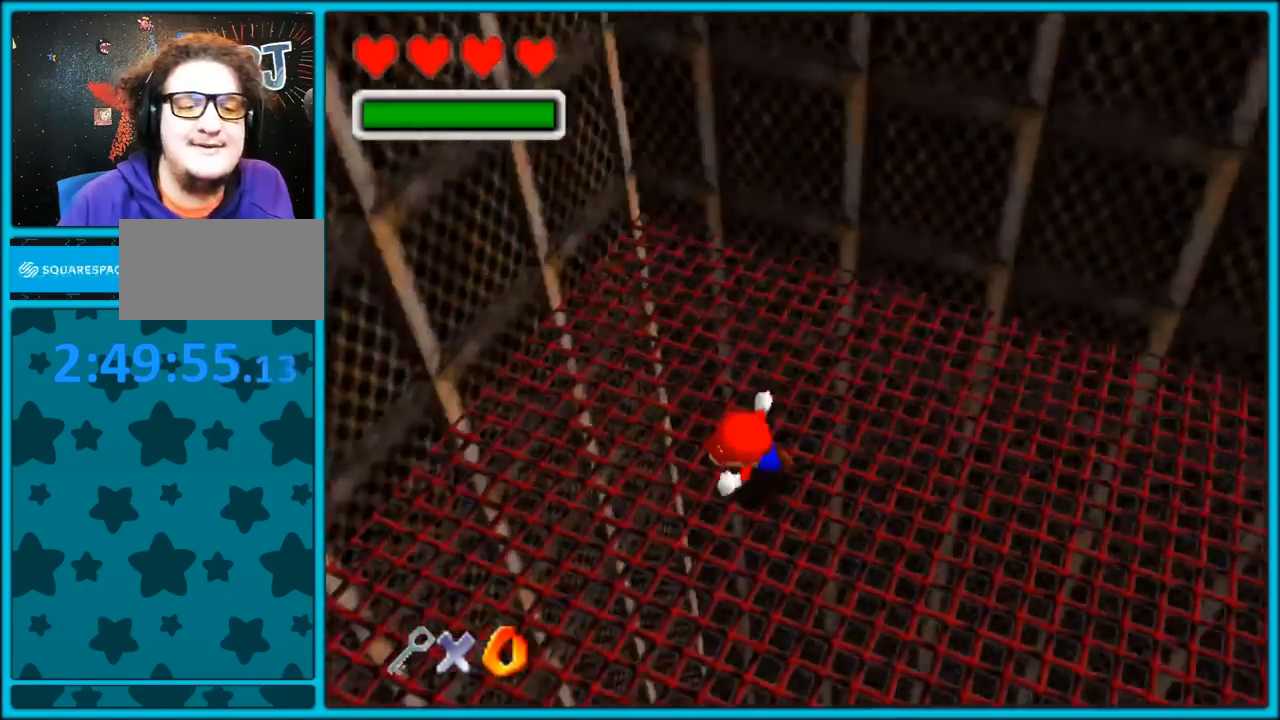
{"dt_ms": 500, "buttons": ["C_DOWN"], "left_stick": "left", "button_events": []}
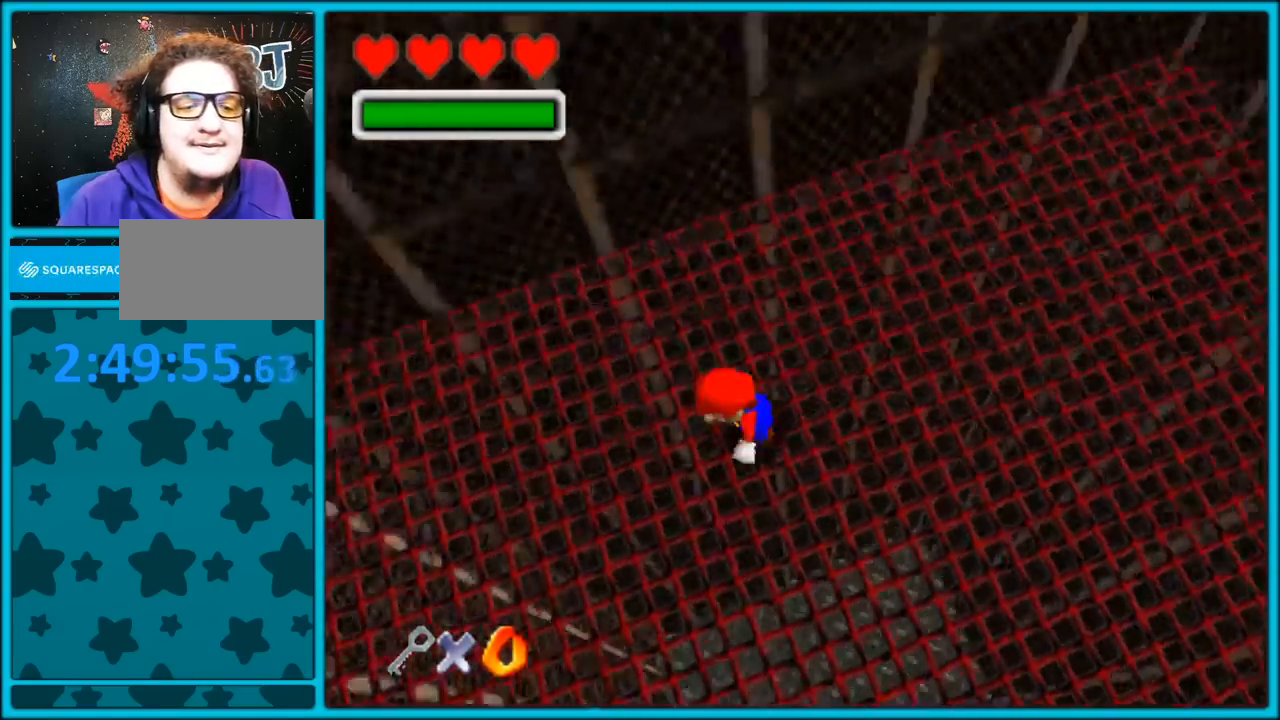
{"dt_ms": 500, "buttons": ["C_DOWN"], "left_stick": "left", "button_events": []}
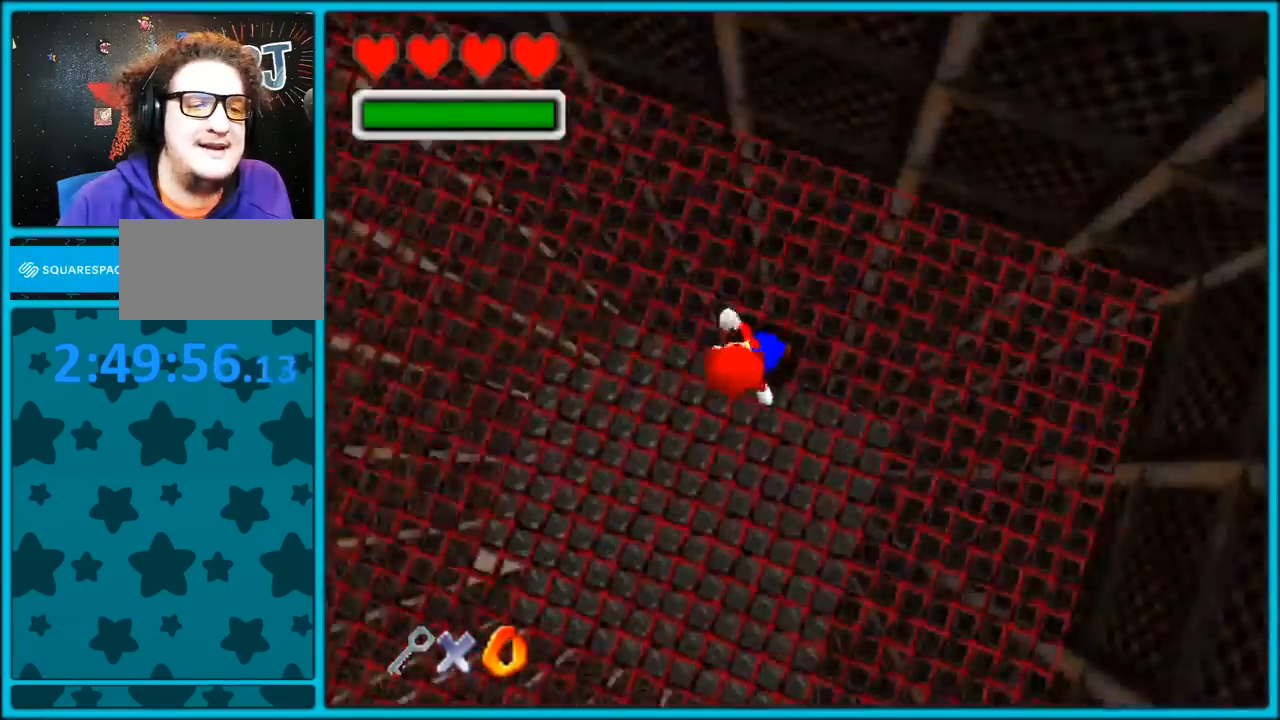
{"dt_ms": 500, "buttons": [], "left_stick": "up-right", "button_events": [[417, "C_DOWN", "up"]]}
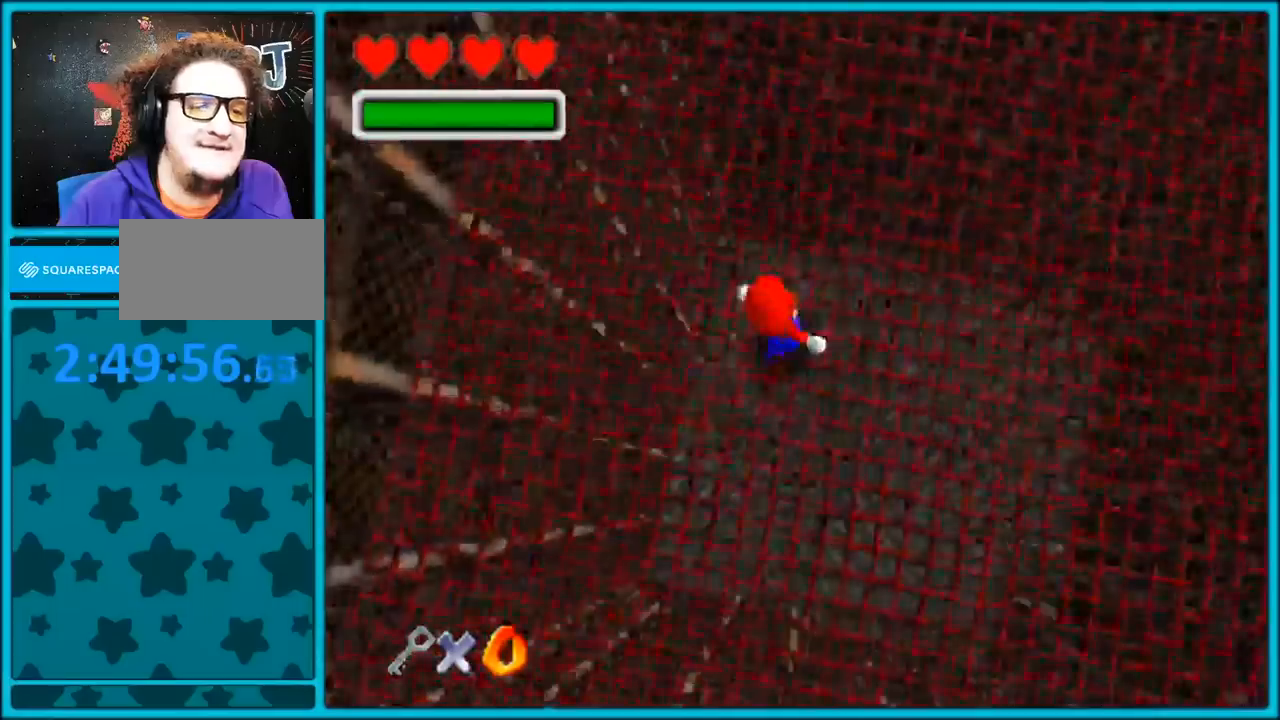
{"dt_ms": 1000, "buttons": ["C_LEFT", "C_UP"], "left_stick": "up-right", "button_events": [[300, "C_UP", "down"], [1000, "C_LEFT", "down"]]}